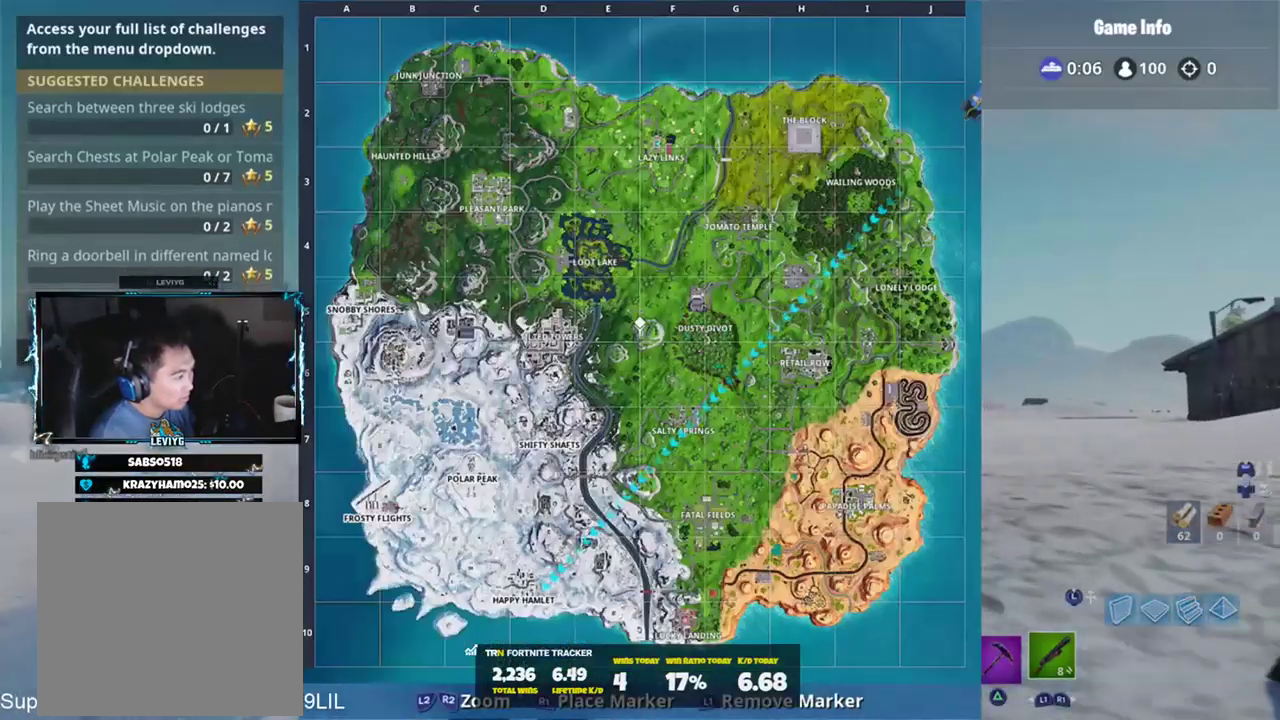
Gameplay with a controller (PlayStation layout); each line is a JSON object with the inputs held at the frame after it. "events" lists button and stick changes between this image and that frame as [ms after this image, input, new state], when the widget could be followed in between. Not read: TOUCHPAD.
{"buttons": [], "left_stick": "up", "right_stick": "center", "events": [[434, "left_stick", "up"]]}
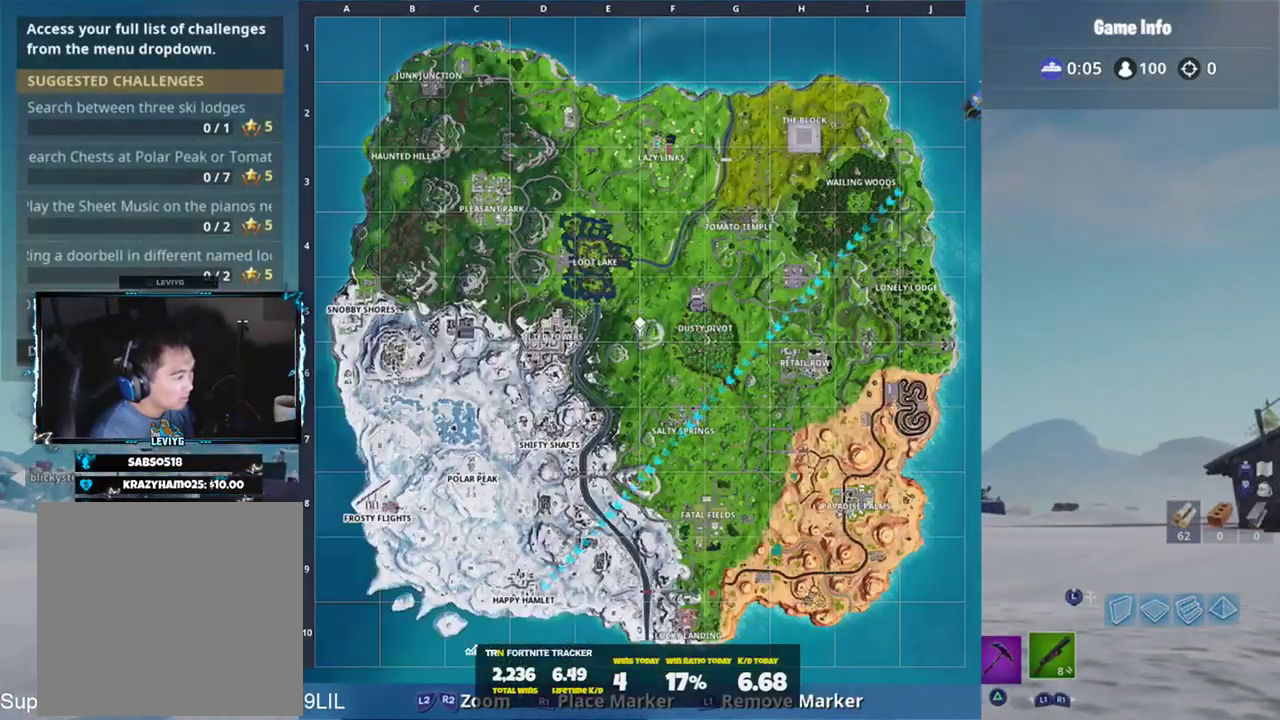
{"buttons": [], "left_stick": "up-right", "right_stick": "center", "events": [[134, "left_stick", "up-right"], [301, "left_stick", "up"], [368, "right_stick", "left"], [468, "left_stick", "up-right"], [501, "right_stick", "center"]]}
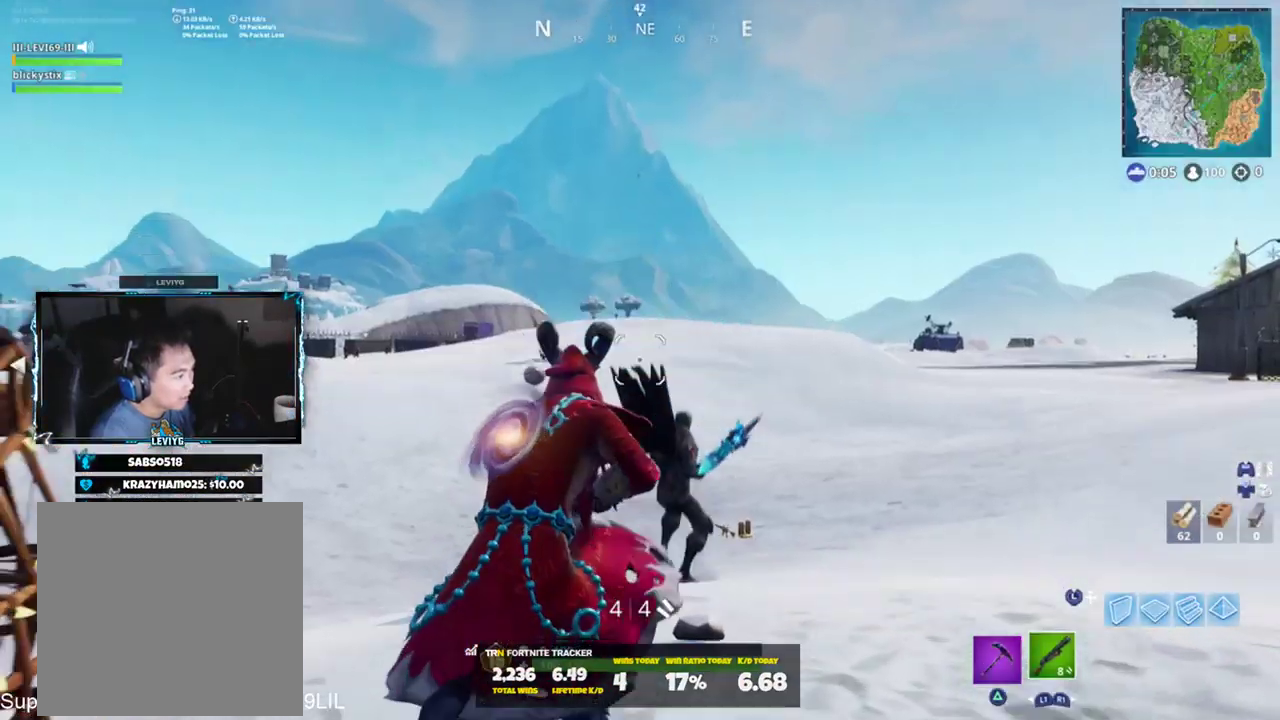
{"buttons": [], "left_stick": "up-right", "right_stick": "up-right", "events": [[33, "right_stick", "left"], [67, "right_stick", "down-right"], [200, "left_stick", "up"], [367, "R3", "down"], [367, "left_stick", "up-right"], [367, "right_stick", "center"], [434, "R3", "up"], [500, "right_stick", "up-right"]]}
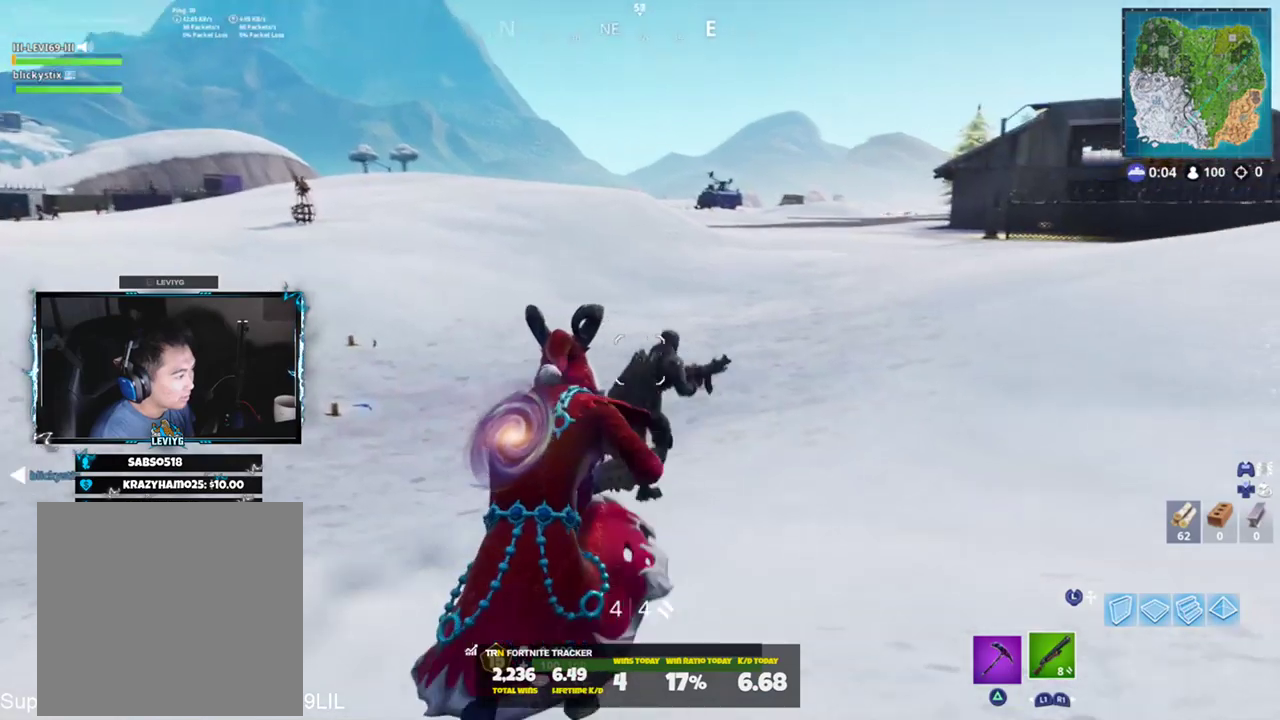
{"buttons": ["CROSS", "L2", "R2"], "left_stick": "up-left", "right_stick": "center", "events": [[67, "L2", "down"], [101, "left_stick", "up"], [134, "right_stick", "up"], [201, "left_stick", "up-left"], [301, "L2", "up"], [334, "right_stick", "right"], [401, "L2", "down"], [468, "R2", "down"], [468, "right_stick", "center"], [501, "CROSS", "down"]]}
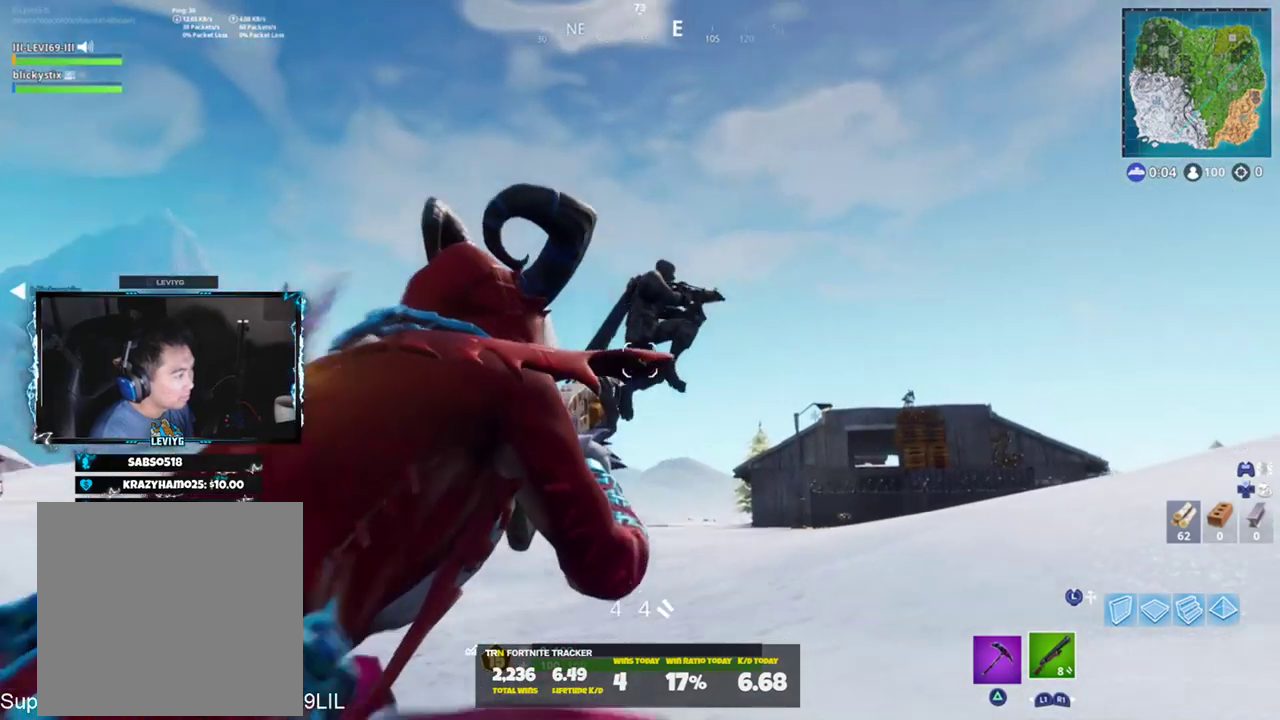
{"buttons": ["CROSS"], "left_stick": "up-left", "right_stick": "up-right", "events": [[33, "L2", "up"], [67, "CROSS", "up"], [67, "right_stick", "down-left"], [133, "R2", "up"], [334, "right_stick", "center"], [434, "right_stick", "up-right"], [500, "CROSS", "down"]]}
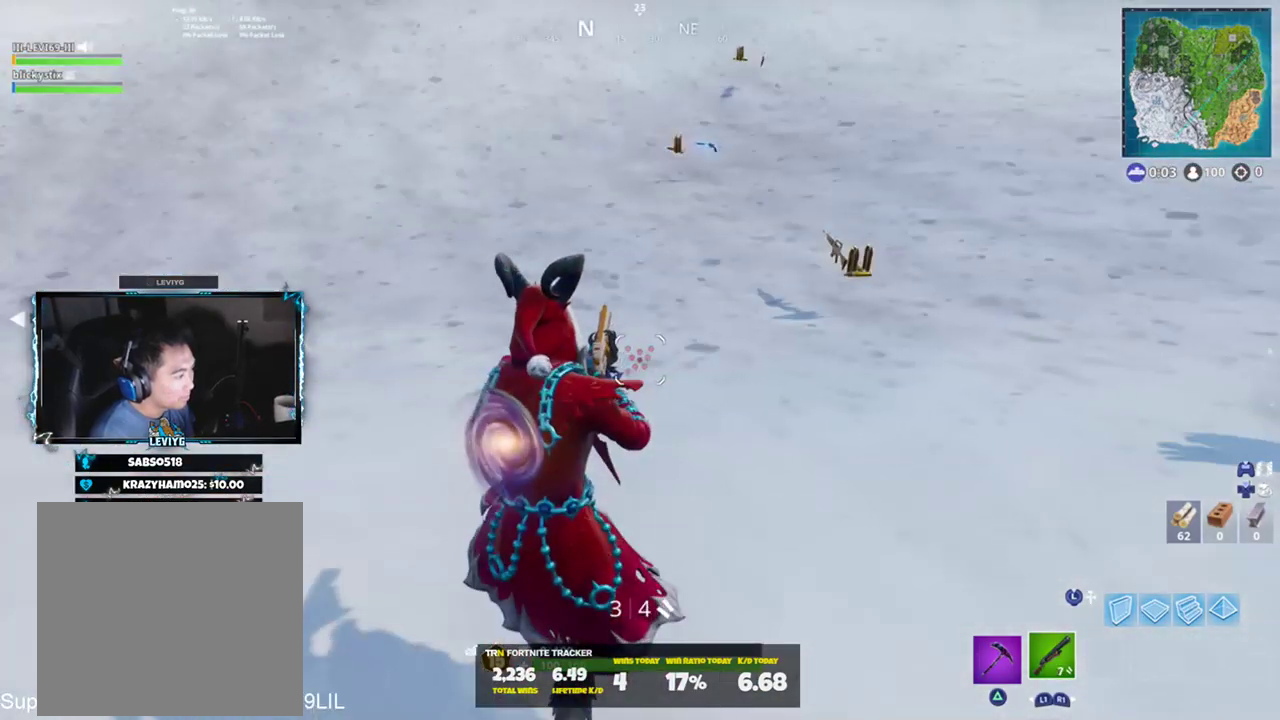
{"buttons": [], "left_stick": "up", "right_stick": "down", "events": [[67, "CROSS", "up"], [201, "right_stick", "down-left"], [401, "right_stick", "center"], [468, "left_stick", "up"], [468, "right_stick", "down"]]}
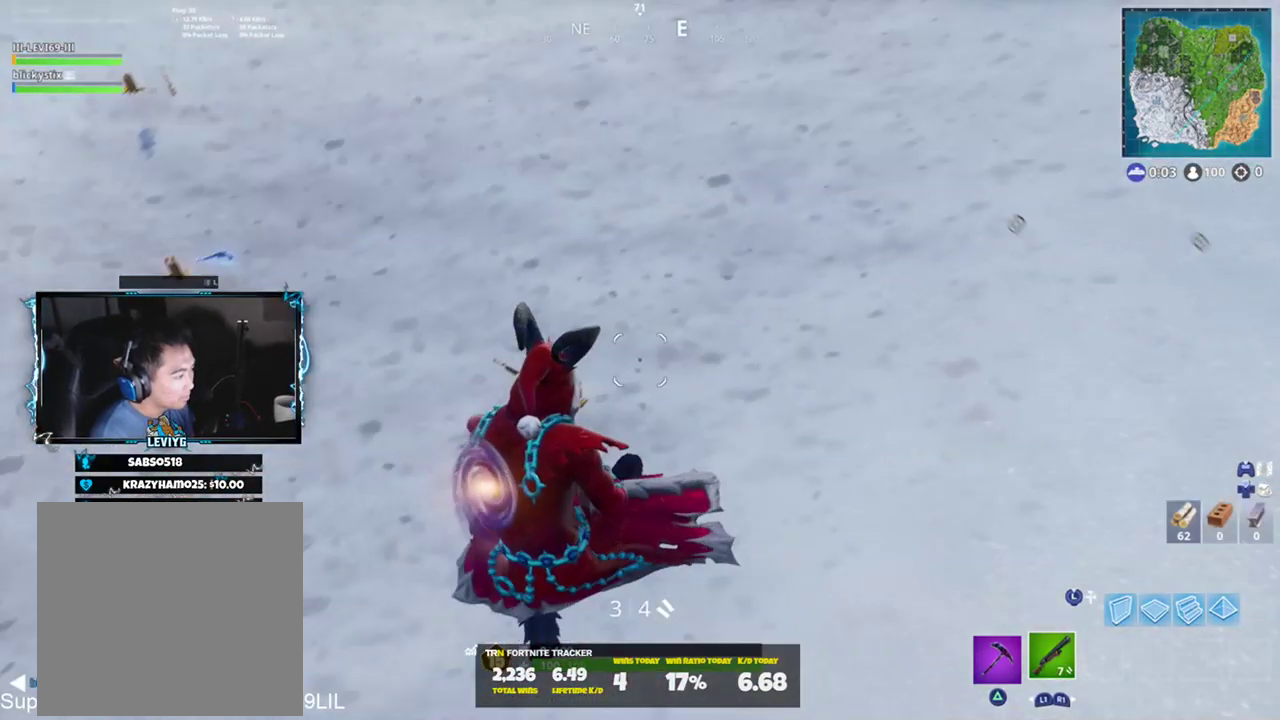
{"buttons": ["SQUARE"], "left_stick": "up-right", "right_stick": "up-right", "events": [[167, "SQUARE", "down"], [200, "right_stick", "up-left"], [267, "SQUARE", "up"], [334, "SQUARE", "down"], [334, "right_stick", "up-right"], [367, "left_stick", "up-right"], [400, "SQUARE", "up"], [500, "SQUARE", "down"]]}
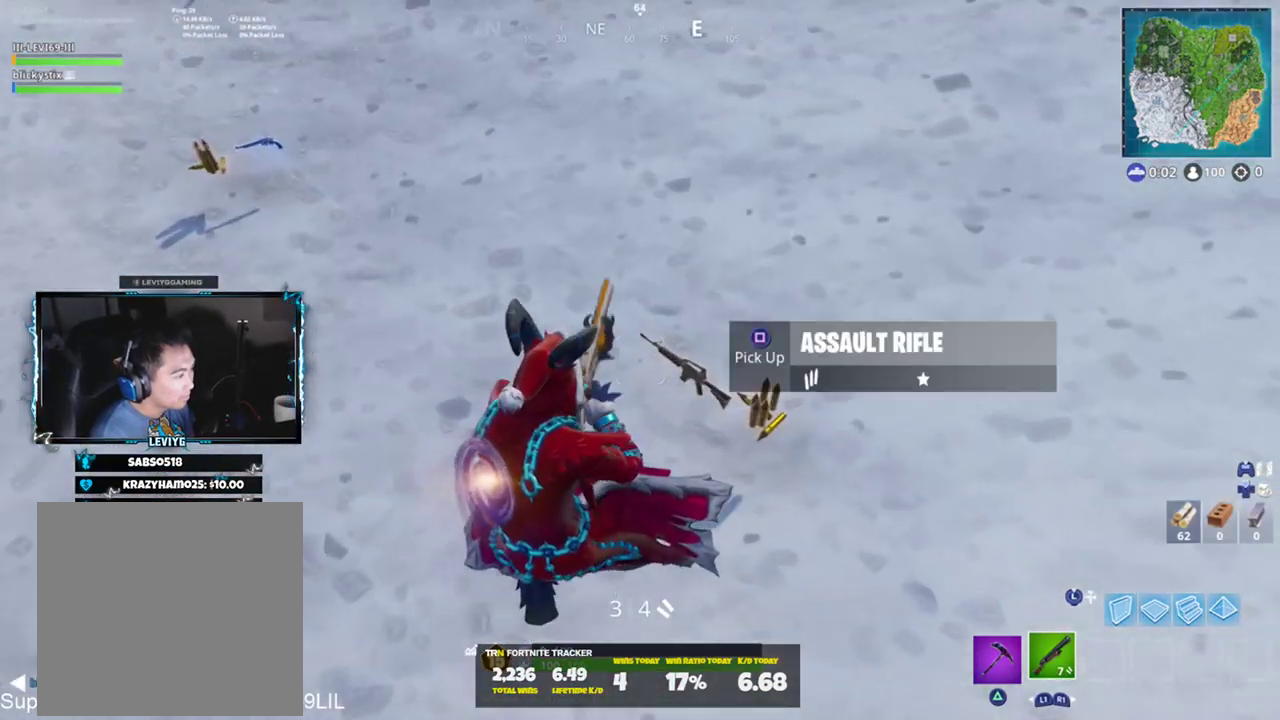
{"buttons": [], "left_stick": "up", "right_stick": "up-right", "events": [[67, "SQUARE", "up"], [67, "right_stick", "up-left"], [101, "left_stick", "up"], [167, "SQUARE", "down"], [234, "SQUARE", "up"], [301, "SQUARE", "down"], [368, "SQUARE", "up"], [401, "right_stick", "up-right"]]}
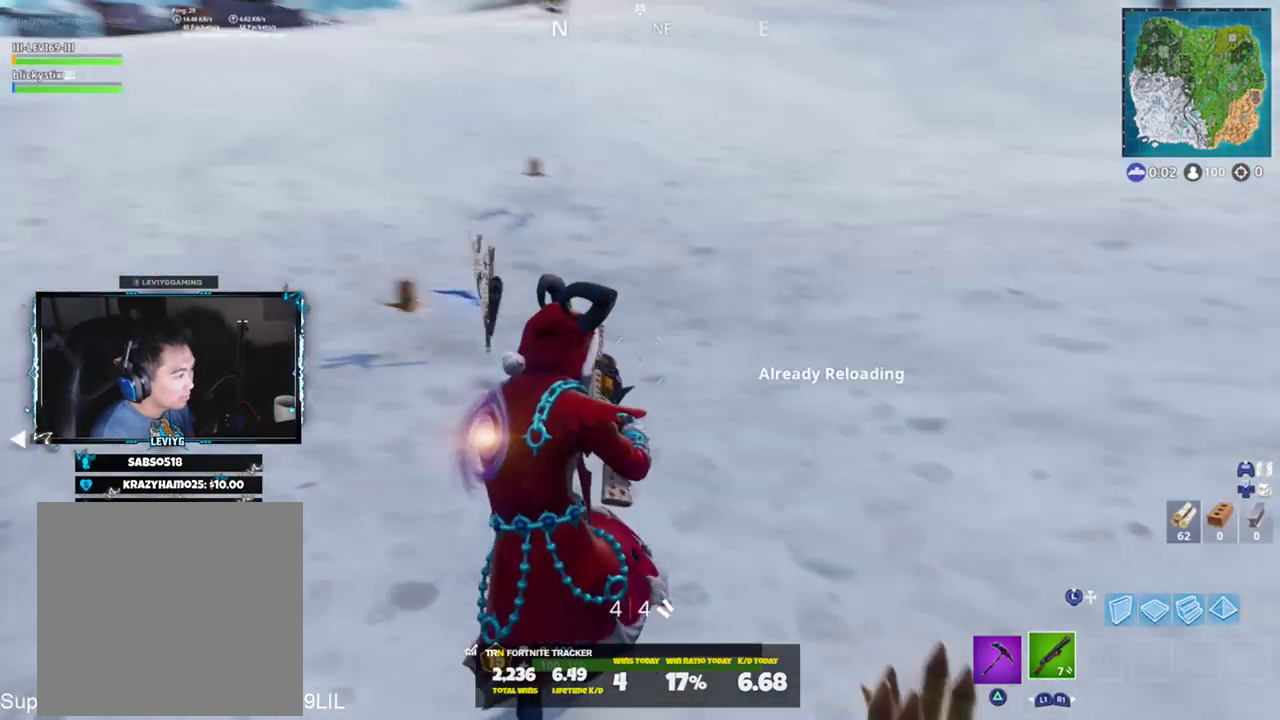
{"buttons": [], "left_stick": "up-left", "right_stick": "down", "events": [[100, "left_stick", "up-left"], [133, "right_stick", "up"], [234, "right_stick", "up-right"], [300, "CROSS", "down"], [367, "CROSS", "up"], [400, "right_stick", "down-right"], [467, "right_stick", "down"]]}
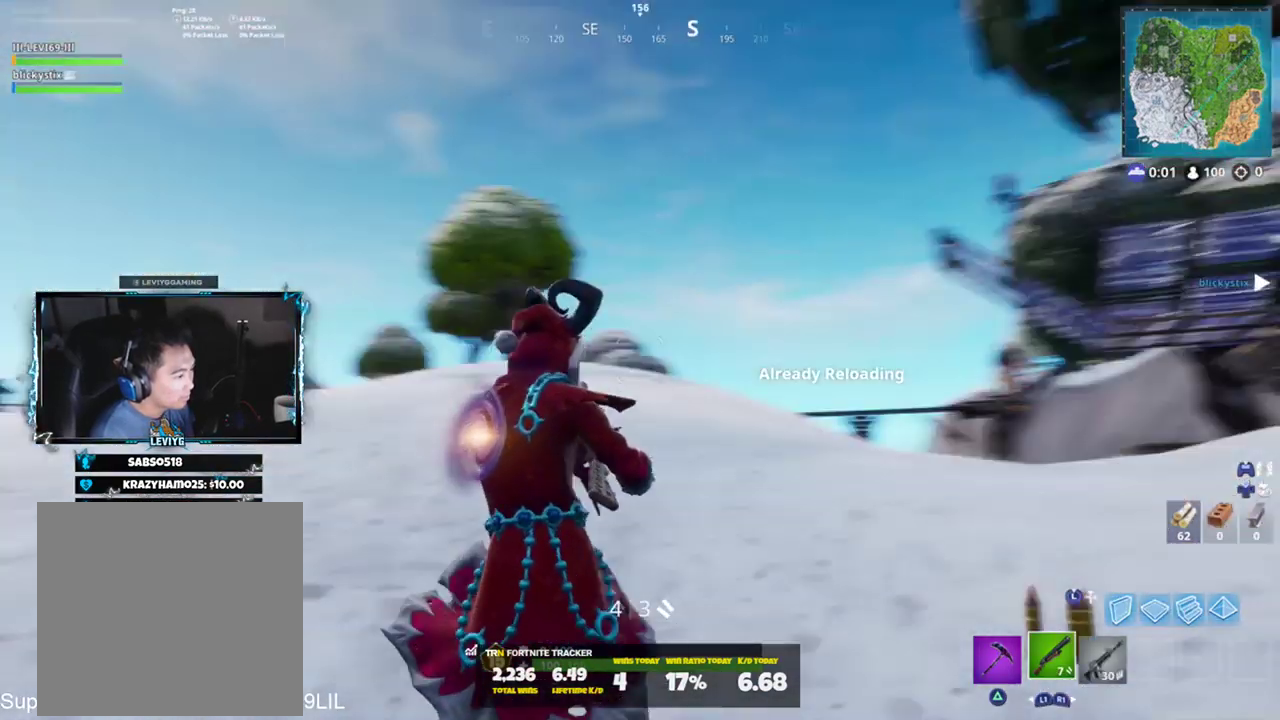
{"buttons": [], "left_stick": "center", "right_stick": "center", "events": [[67, "left_stick", "center"], [101, "right_stick", "center"], [167, "DPAD_UP", "down"], [234, "DPAD_UP", "up"], [301, "CROSS", "down"], [368, "CROSS", "up"], [384, "DPAD_RIGHT", "down"], [468, "CROSS", "down"], [501, "CROSS", "up"], [501, "DPAD_RIGHT", "up"]]}
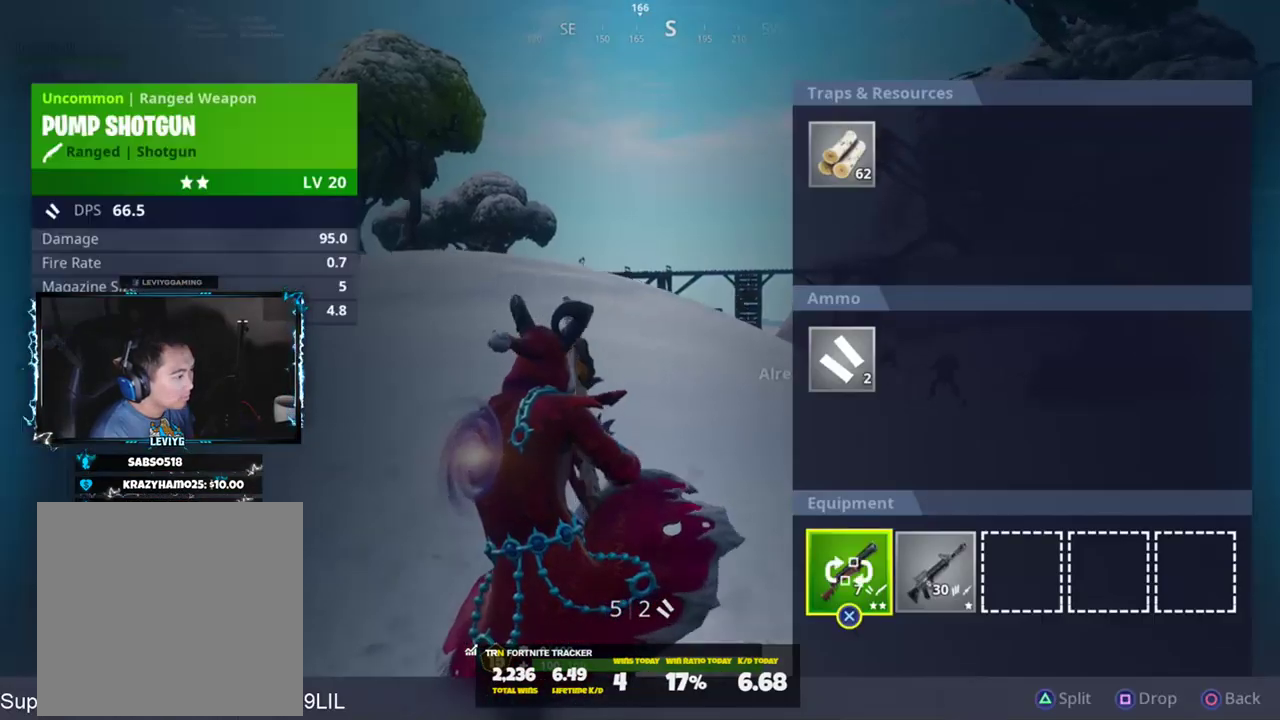
{"buttons": [], "left_stick": "up", "right_stick": "left", "events": [[100, "CIRCLE", "down"], [100, "right_stick", "right"], [167, "CIRCLE", "up"], [200, "left_stick", "up"], [300, "right_stick", "center"], [500, "right_stick", "left"]]}
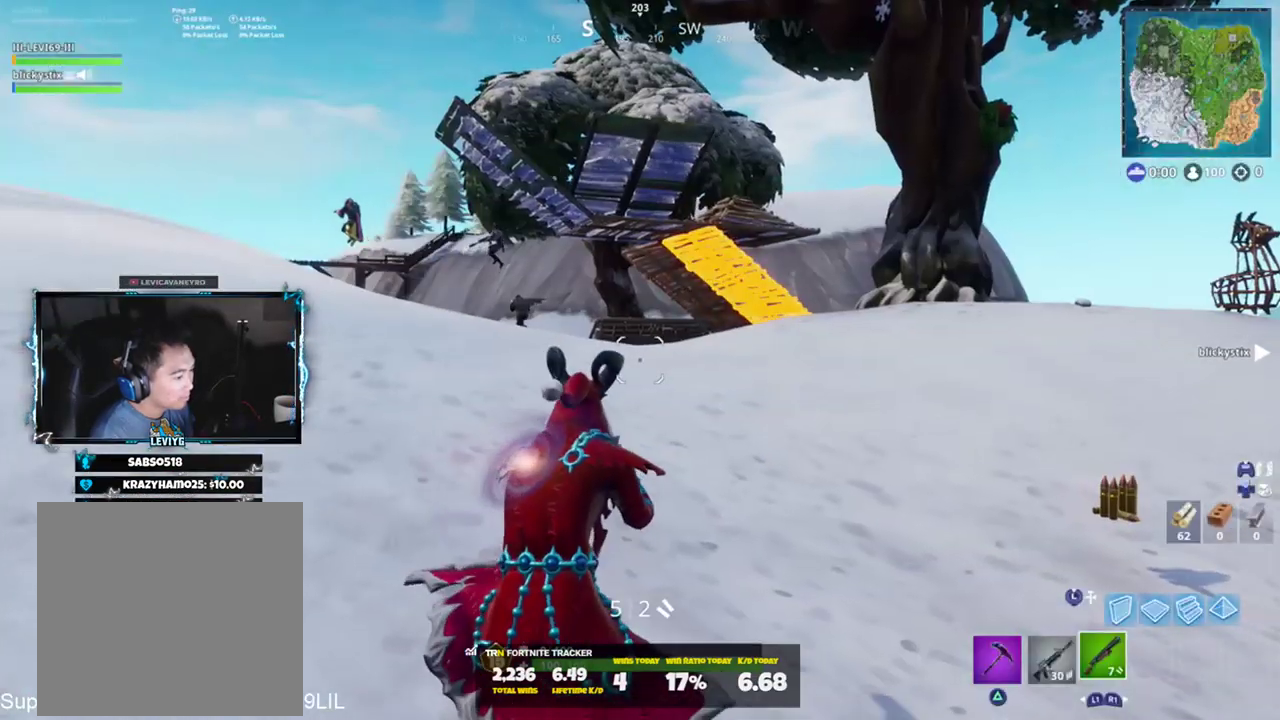
{"buttons": [], "left_stick": "up", "right_stick": "up-left", "events": [[167, "right_stick", "center"], [201, "L1", "down"], [234, "right_stick", "up-left"], [334, "L1", "up"]]}
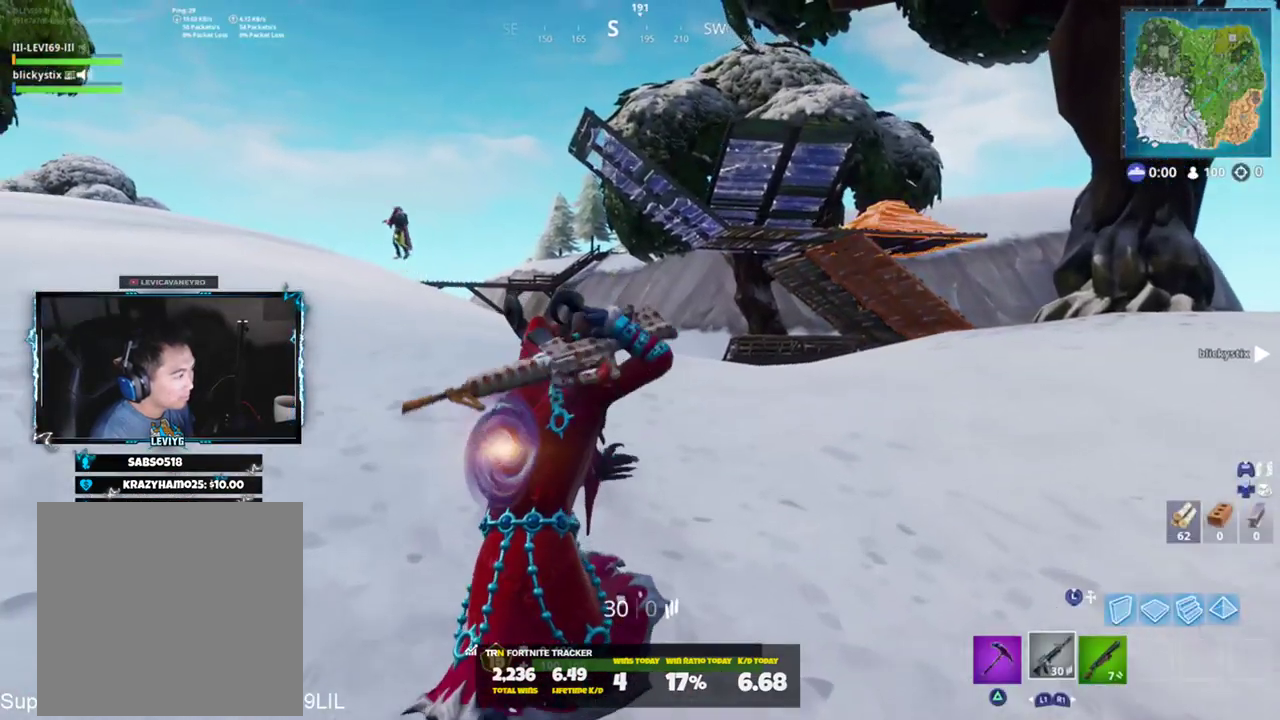
{"buttons": [], "left_stick": "center", "right_stick": "center", "events": [[33, "left_stick", "up-right"], [100, "R3", "down"], [100, "right_stick", "center"], [167, "R3", "up"], [167, "right_stick", "up"], [317, "right_stick", "center"], [384, "left_stick", "center"]]}
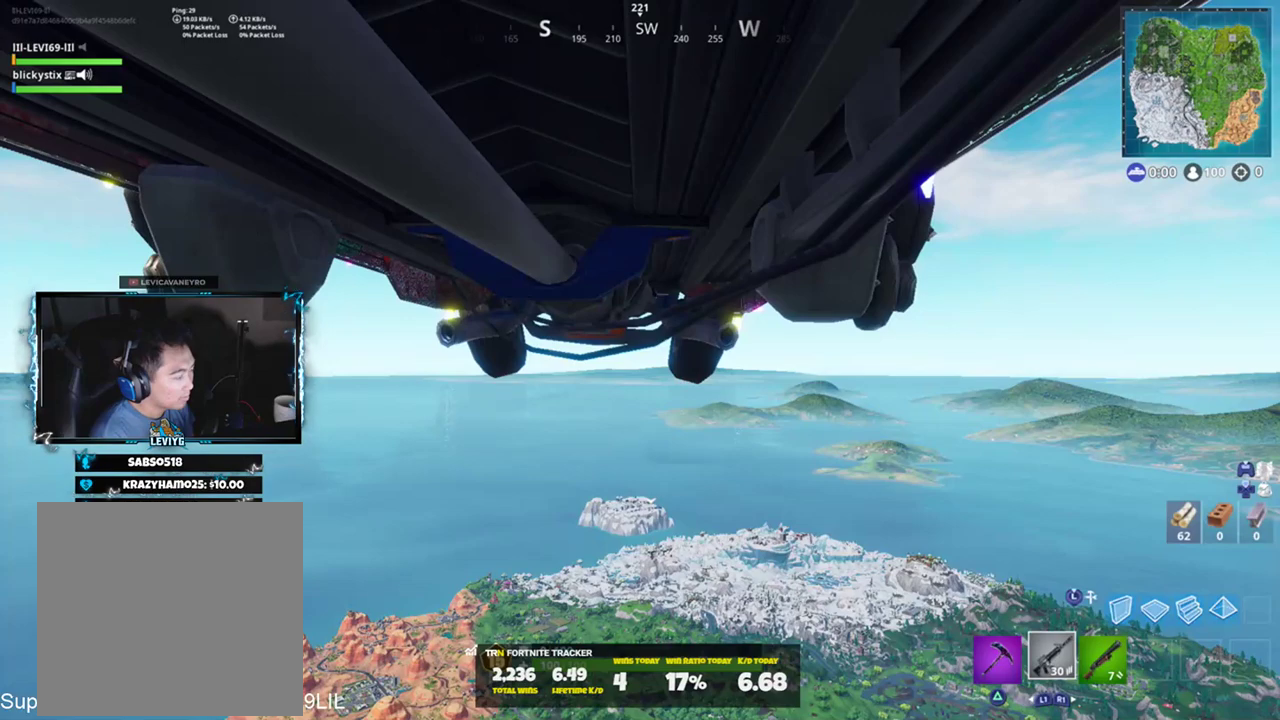
{"buttons": [], "left_stick": "center", "right_stick": "center", "events": []}
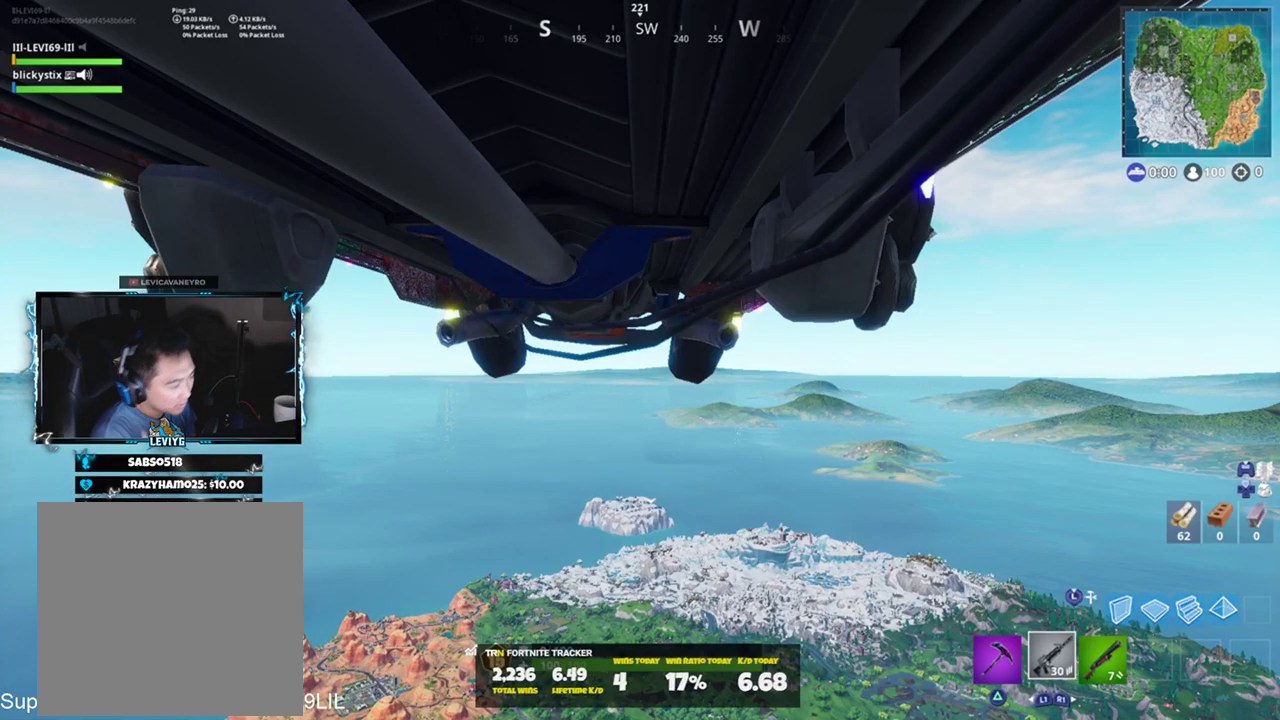
{"buttons": [], "left_stick": "center", "right_stick": "center", "events": []}
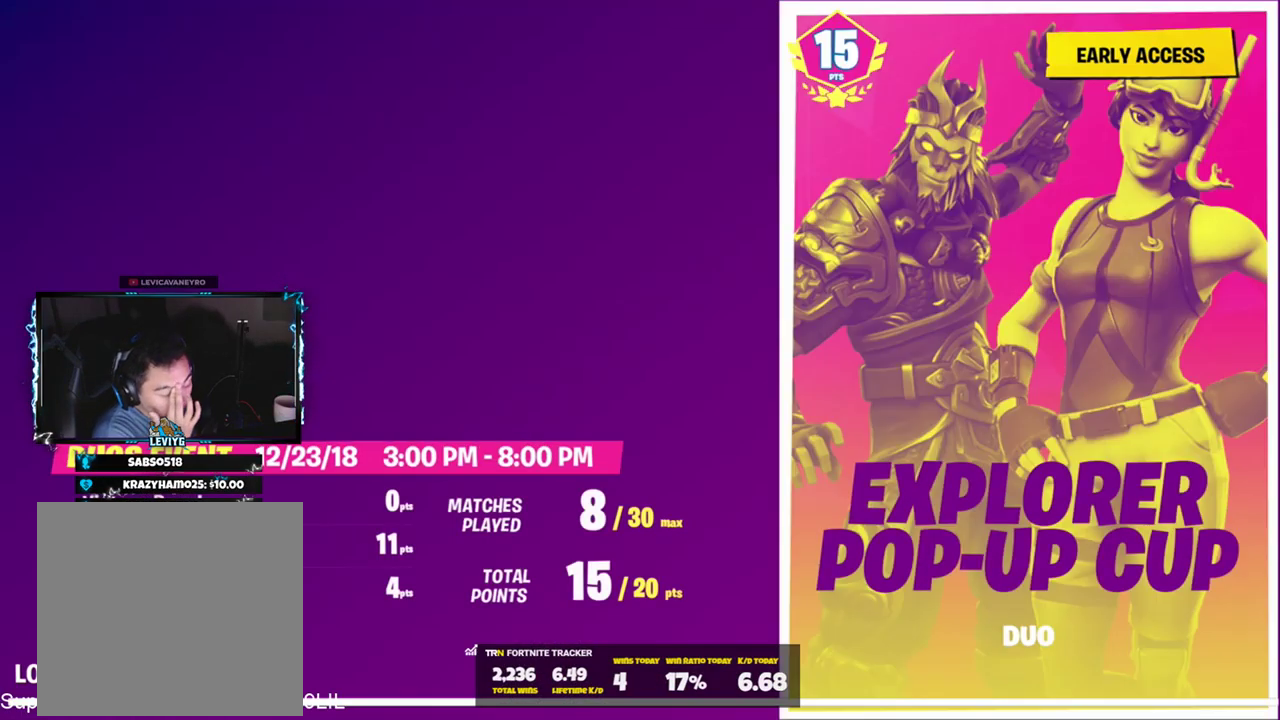
{"buttons": [], "left_stick": "center", "right_stick": "center", "events": []}
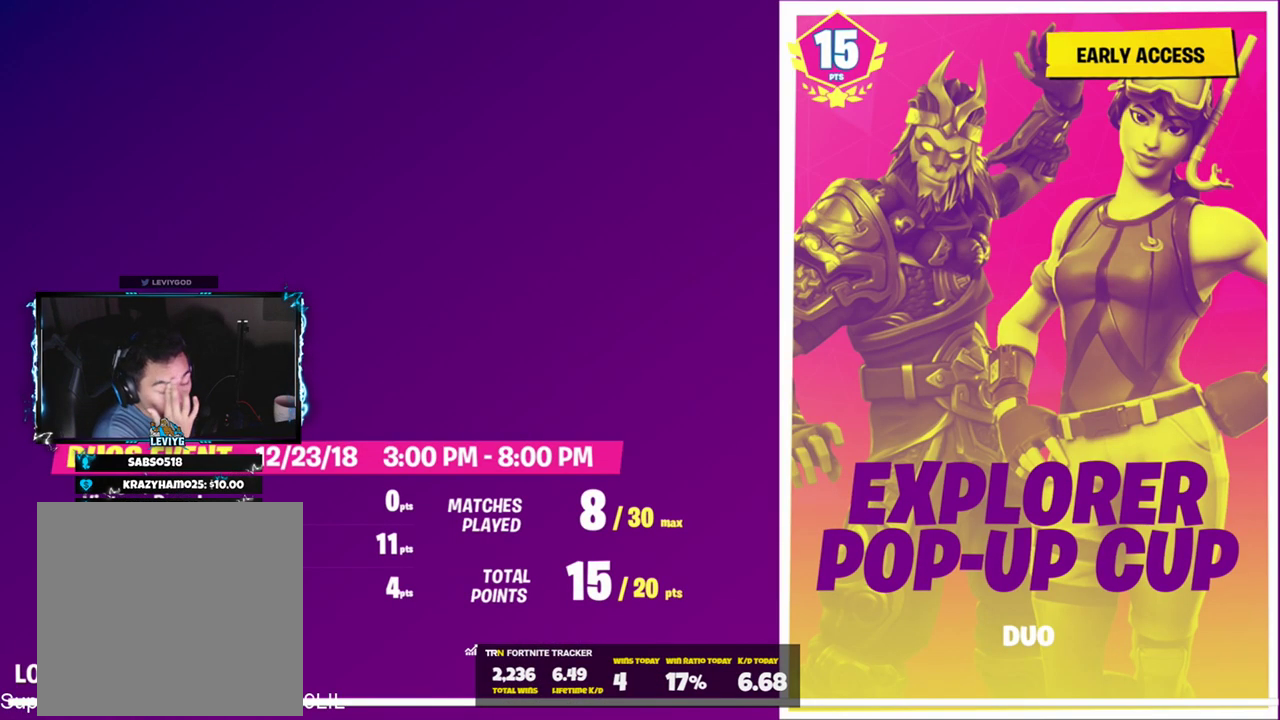
{"buttons": [], "left_stick": "center", "right_stick": "center", "events": []}
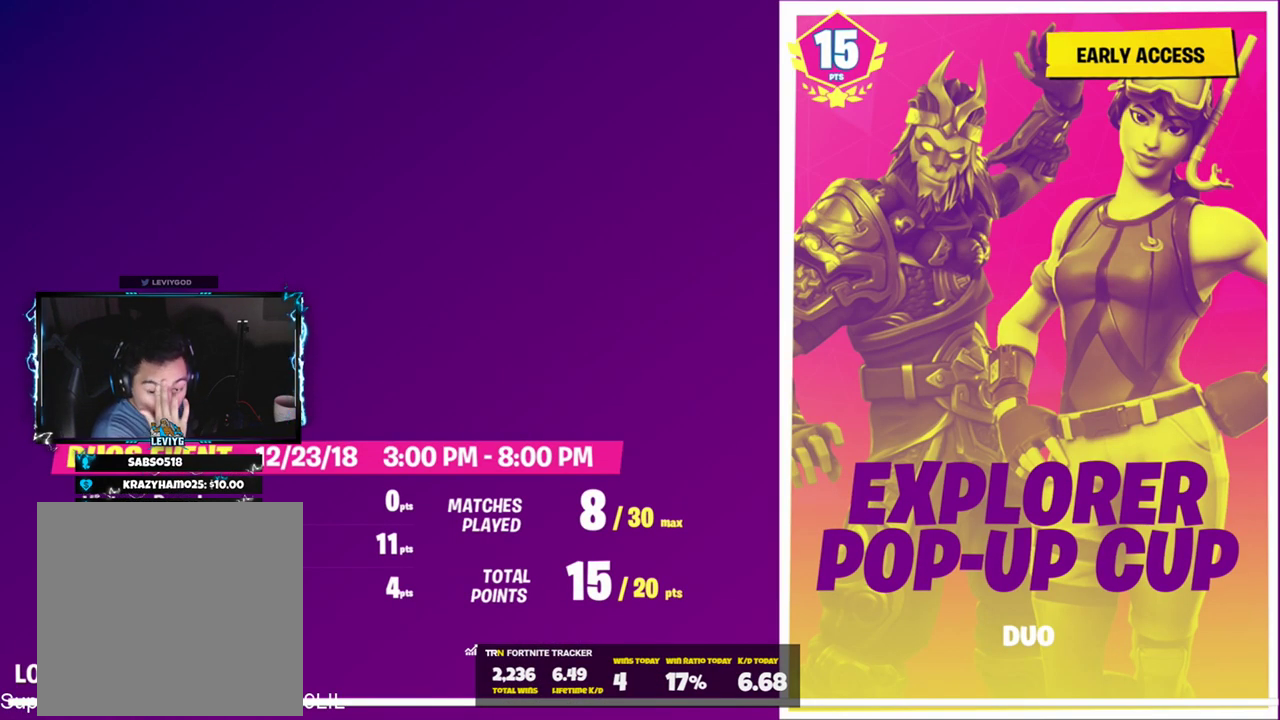
{"buttons": [], "left_stick": "center", "right_stick": "center", "events": []}
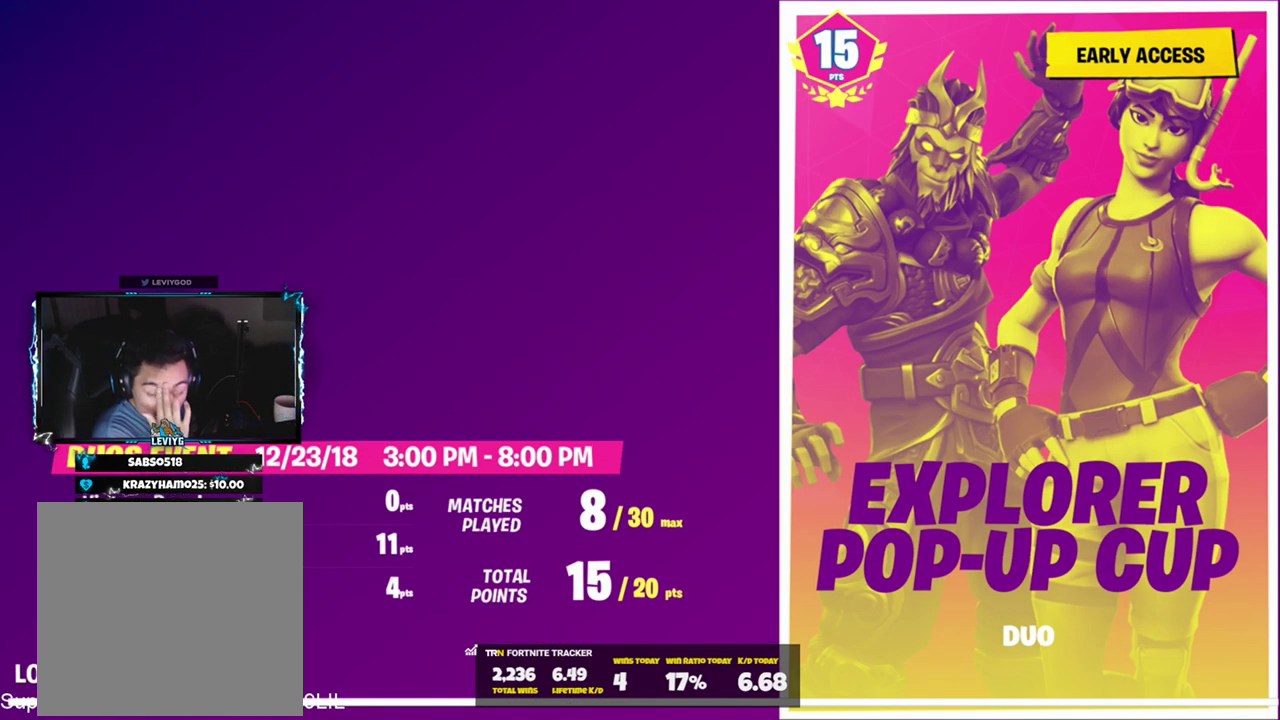
{"buttons": [], "left_stick": "center", "right_stick": "center", "events": []}
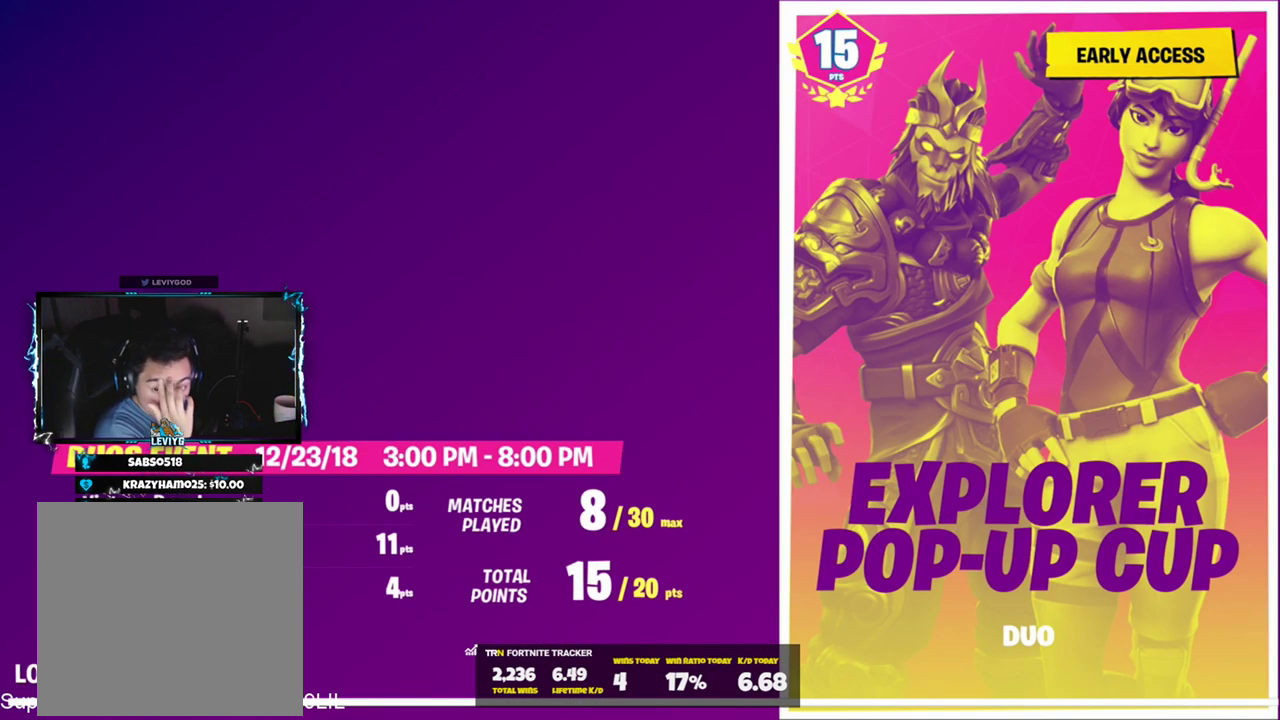
{"buttons": [], "left_stick": "center", "right_stick": "center", "events": []}
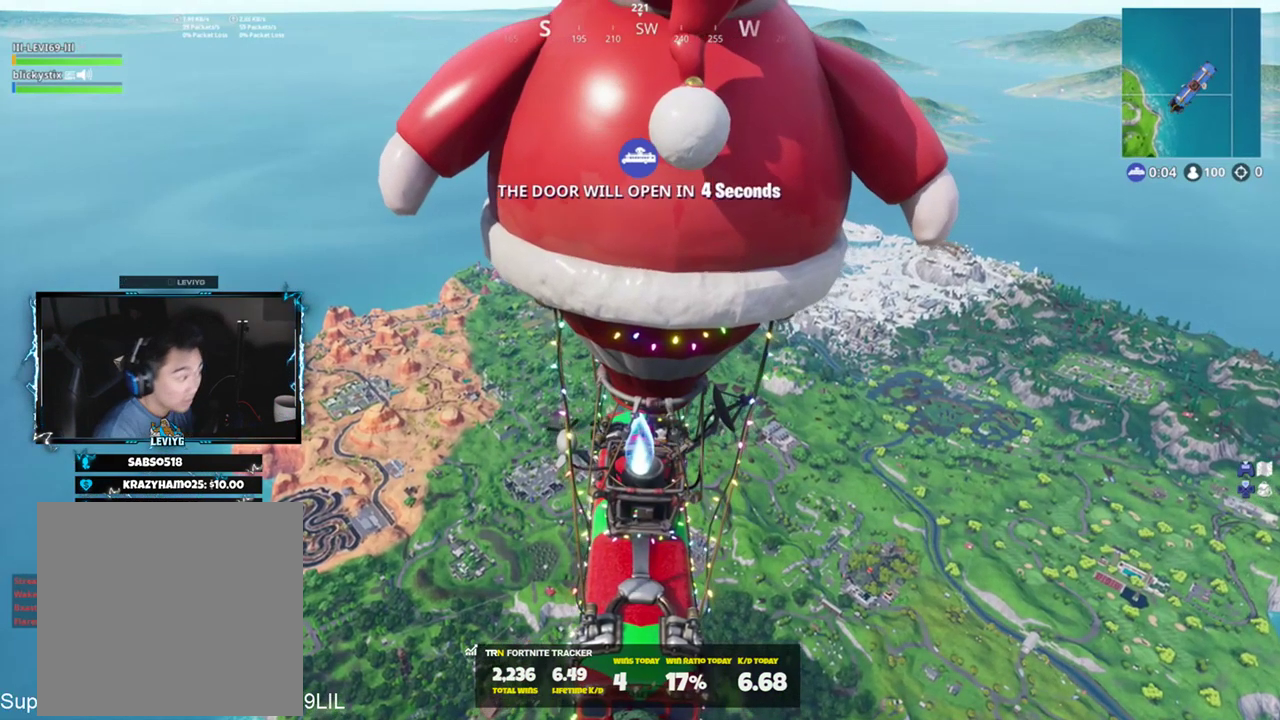
{"buttons": [], "left_stick": "center", "right_stick": "center", "events": []}
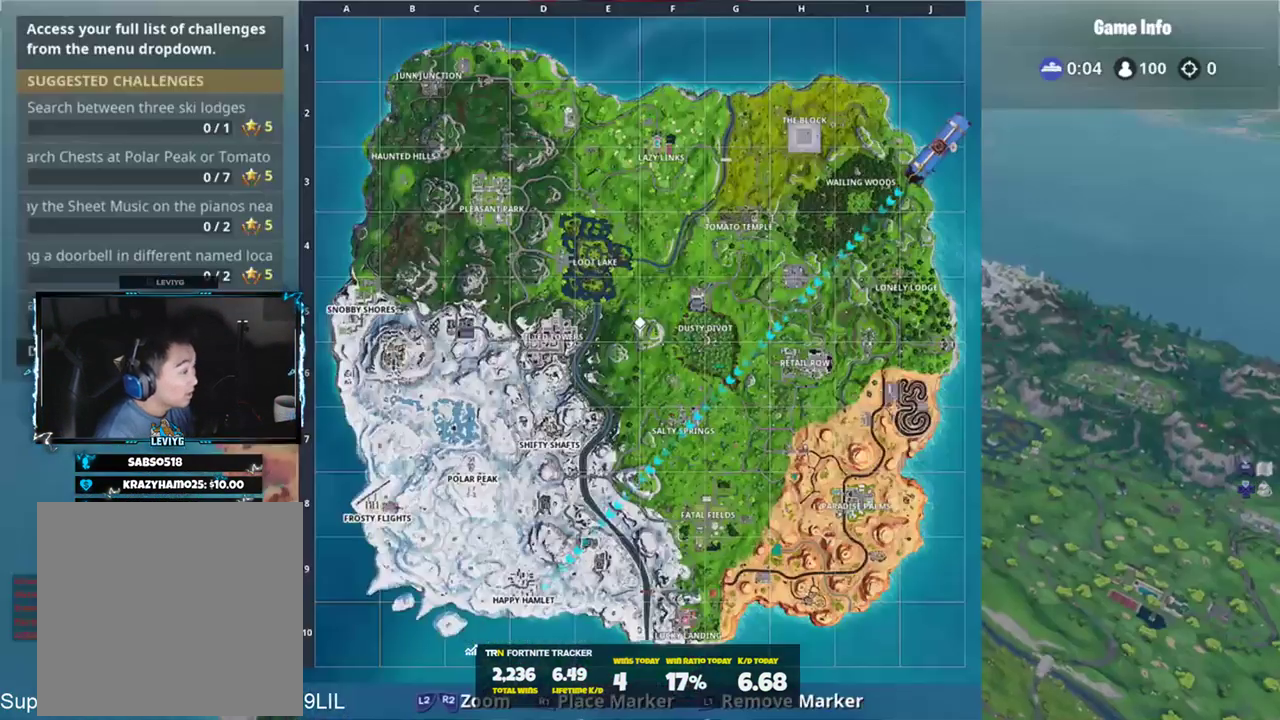
{"buttons": [], "left_stick": "center", "right_stick": "right", "events": [[67, "right_stick", "down-right"], [267, "right_stick", "center"], [333, "right_stick", "right"]]}
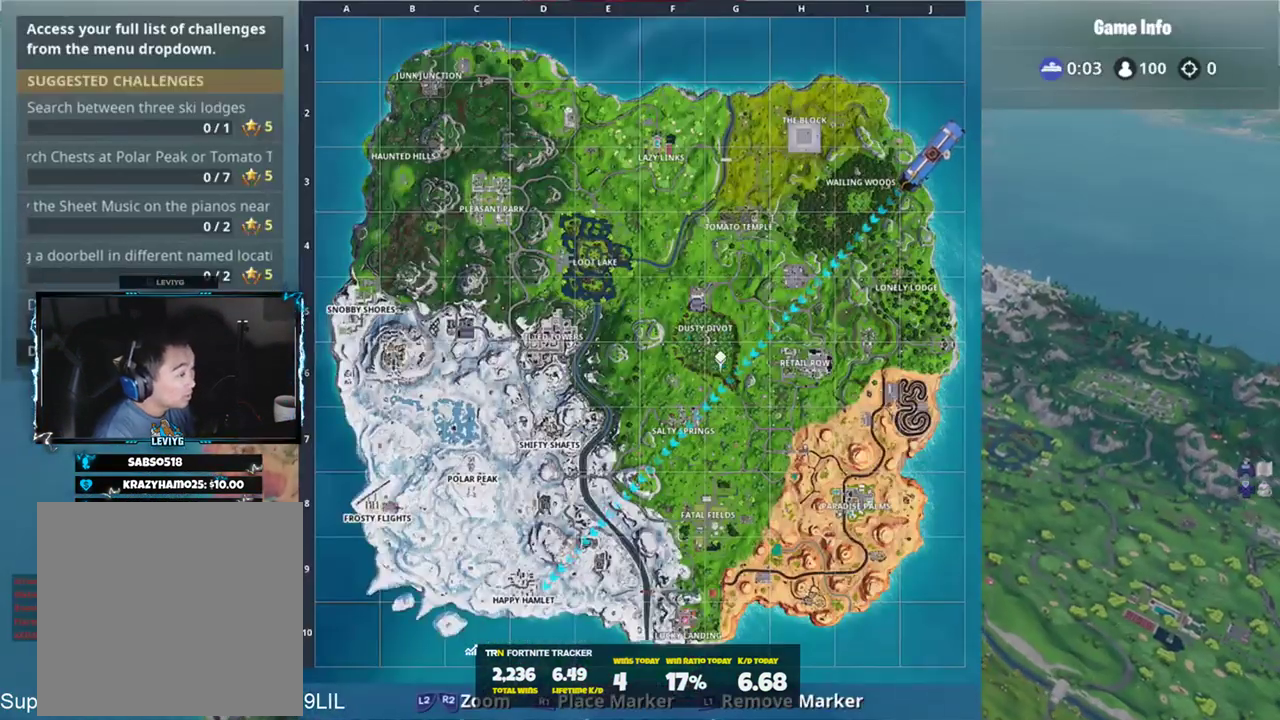
{"buttons": [], "left_stick": "center", "right_stick": "center", "events": [[67, "right_stick", "center"], [401, "R1", "down"], [501, "R1", "up"]]}
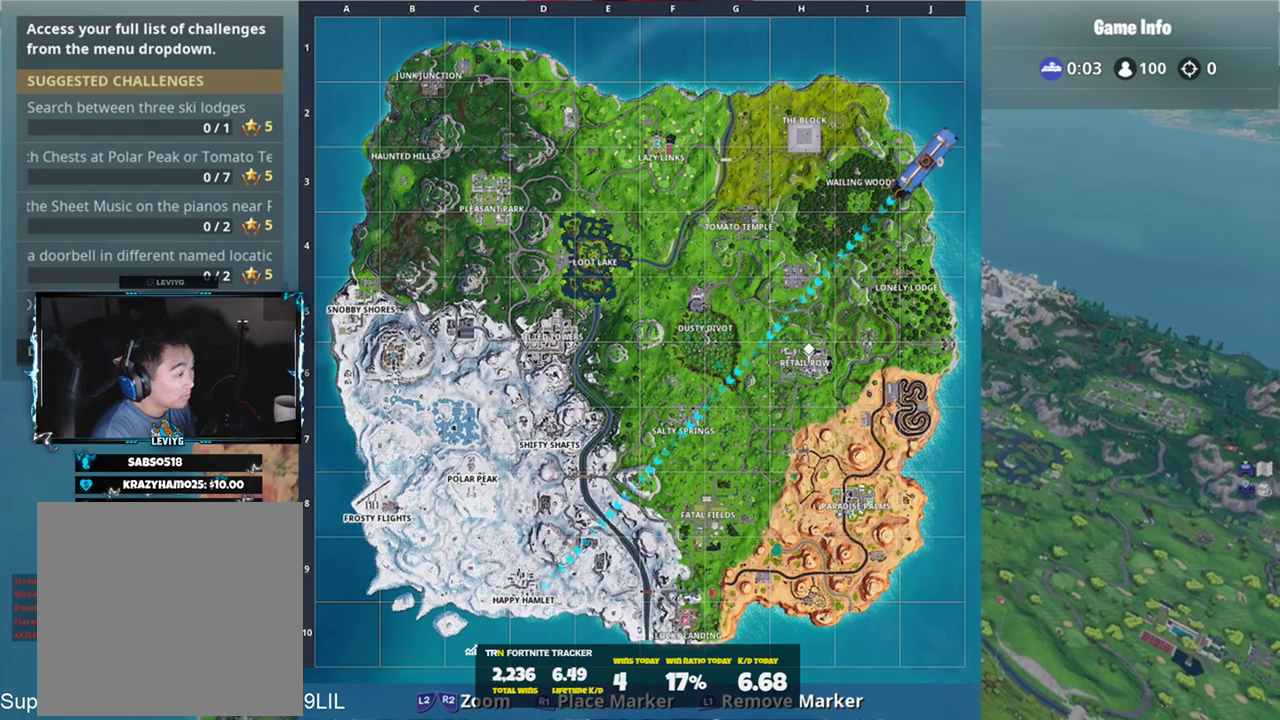
{"buttons": [], "left_stick": "center", "right_stick": "up", "events": [[33, "right_stick", "down"], [167, "right_stick", "center"], [434, "right_stick", "up"]]}
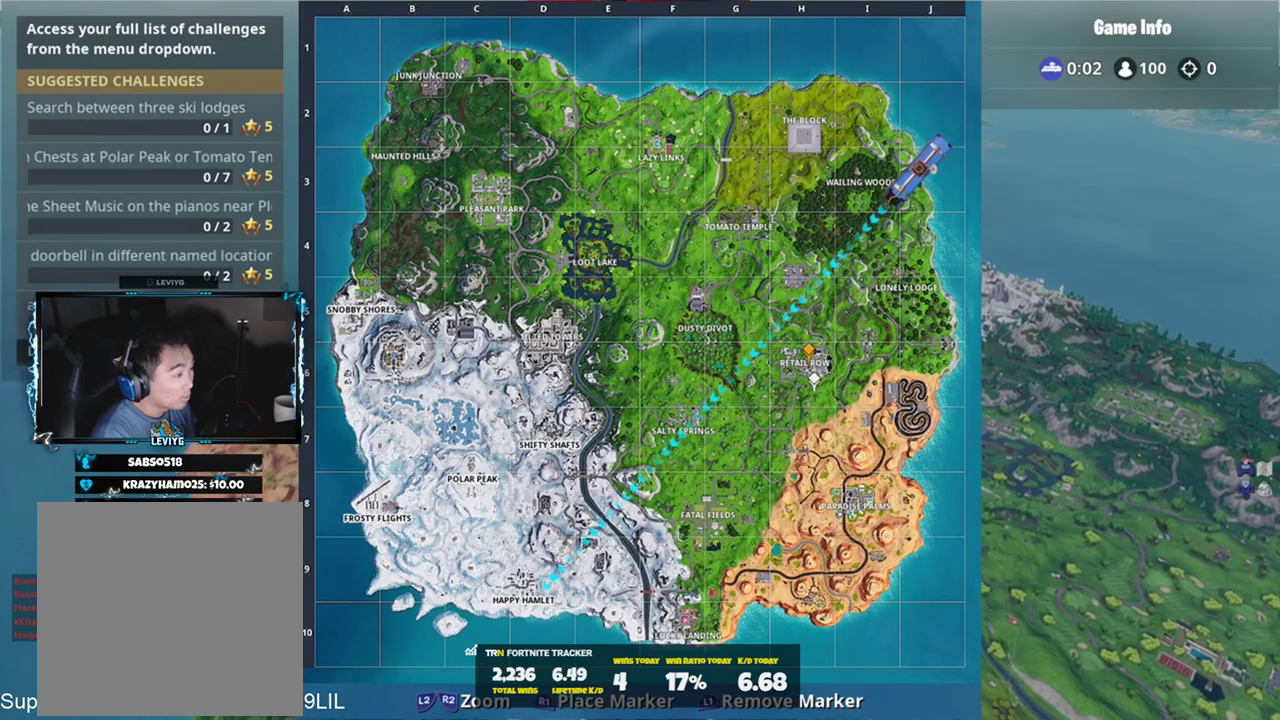
{"buttons": [], "left_stick": "center", "right_stick": "center", "events": [[34, "right_stick", "center"], [267, "right_stick", "up"], [367, "right_stick", "center"]]}
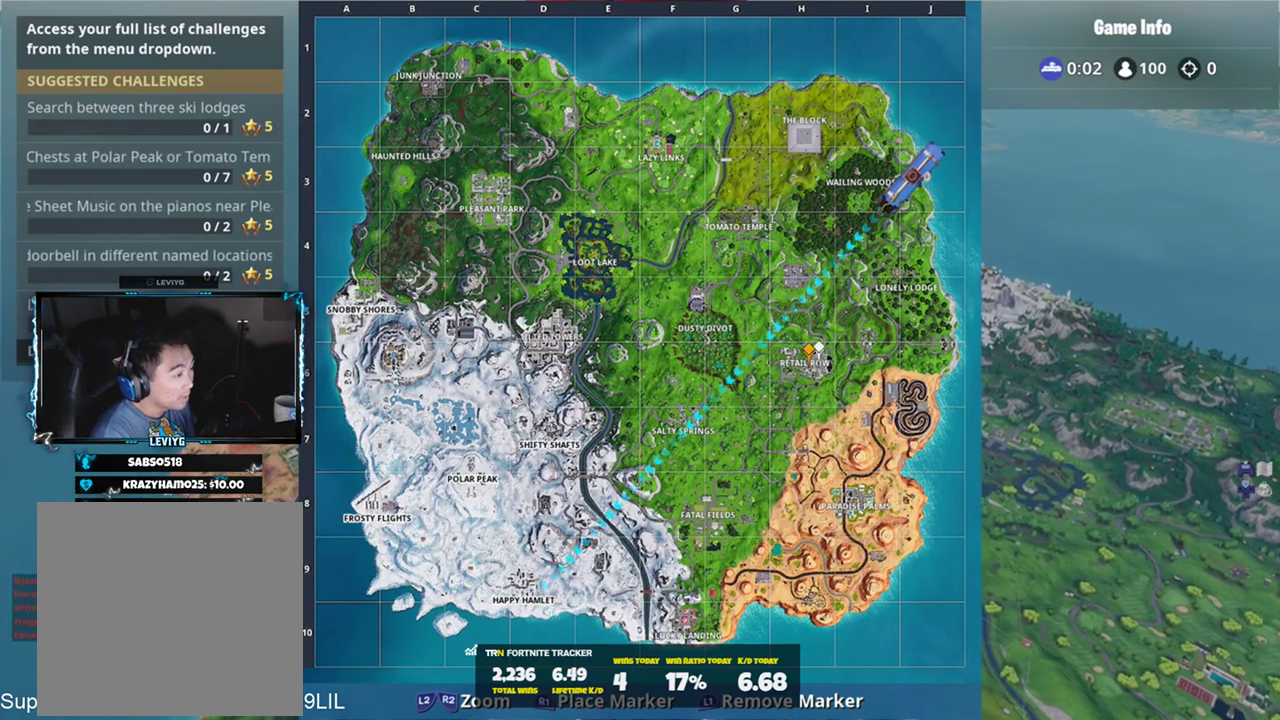
{"buttons": [], "left_stick": "center", "right_stick": "center", "events": [[267, "right_stick", "down"], [367, "right_stick", "center"]]}
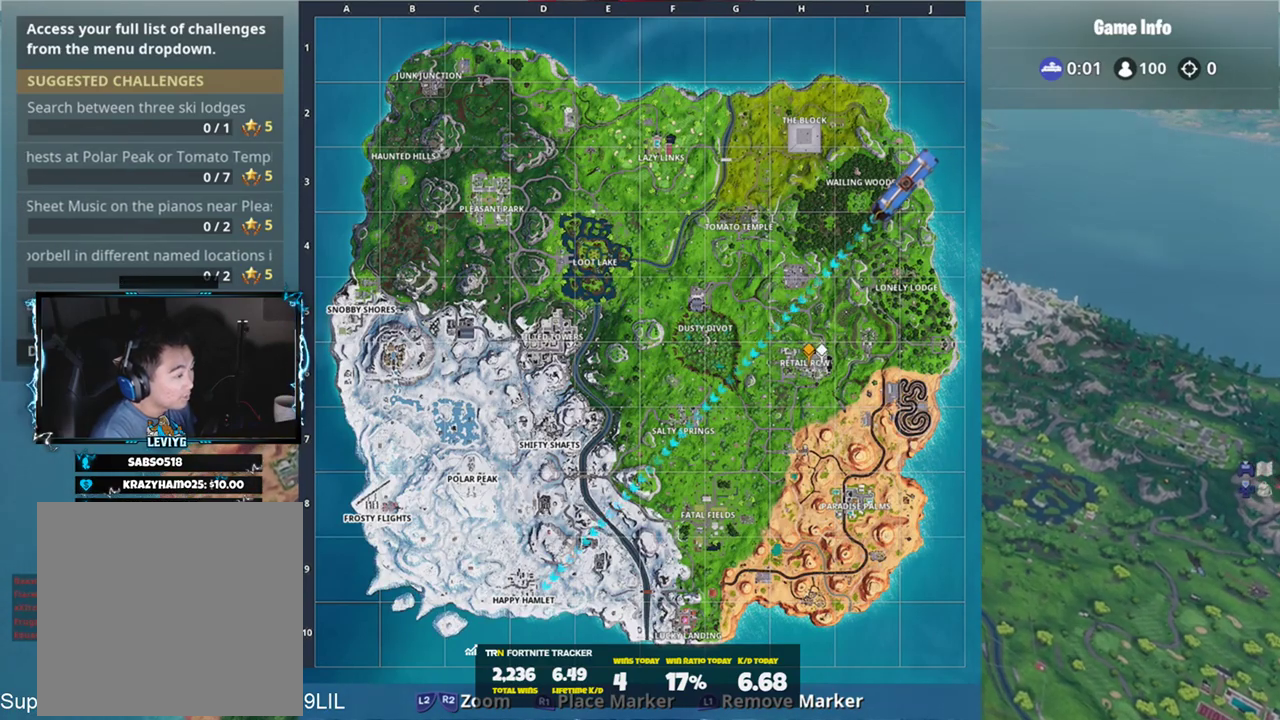
{"buttons": [], "left_stick": "center", "right_stick": "center", "events": [[134, "R1", "down"], [267, "R1", "up"]]}
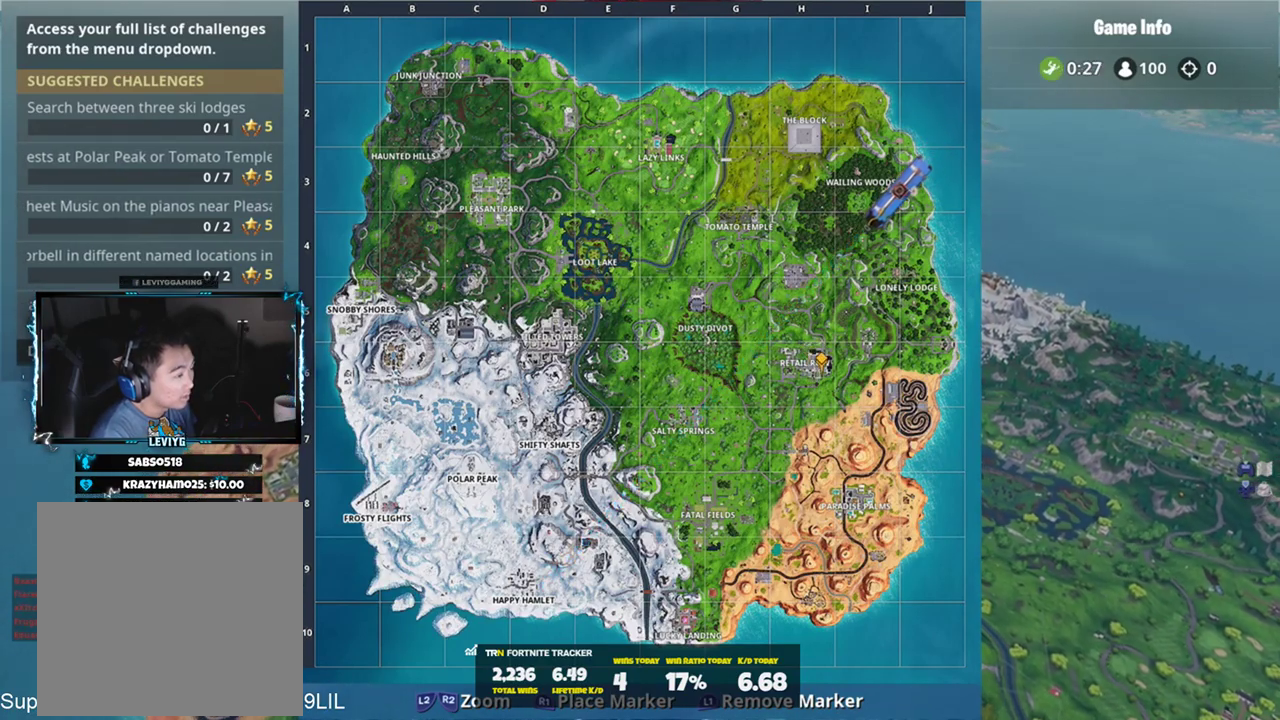
{"buttons": [], "left_stick": "center", "right_stick": "center", "events": []}
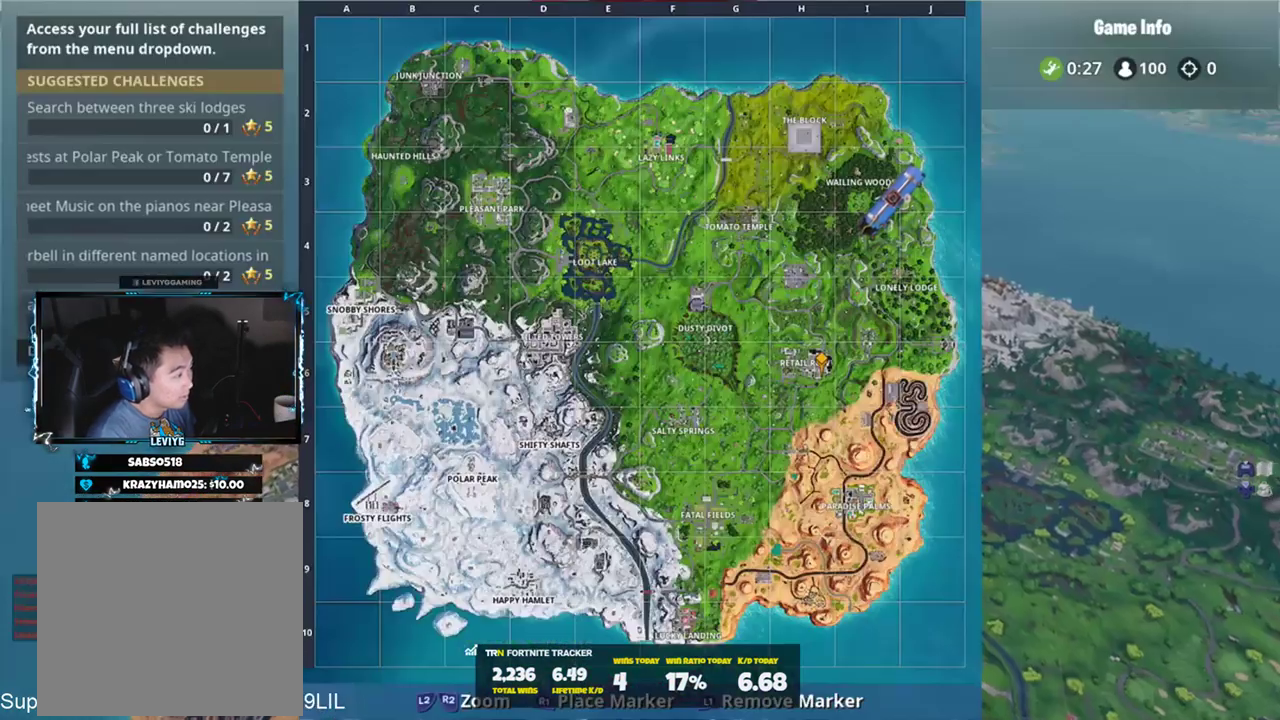
{"buttons": [], "left_stick": "center", "right_stick": "center", "events": []}